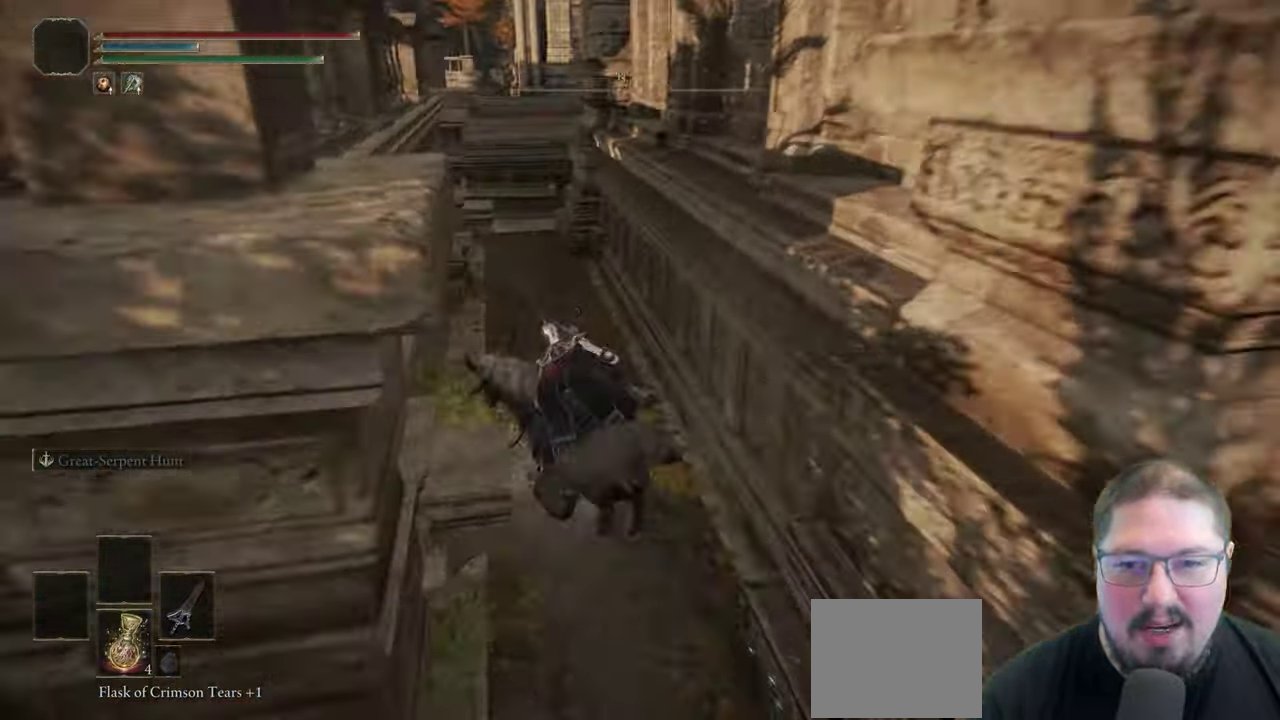
Gameplay with a controller (Xbox layout); each line is a JSON object with the inputs held at the frame after it. Not read: left_stick.
{"buttons": [], "right_stick": "center"}
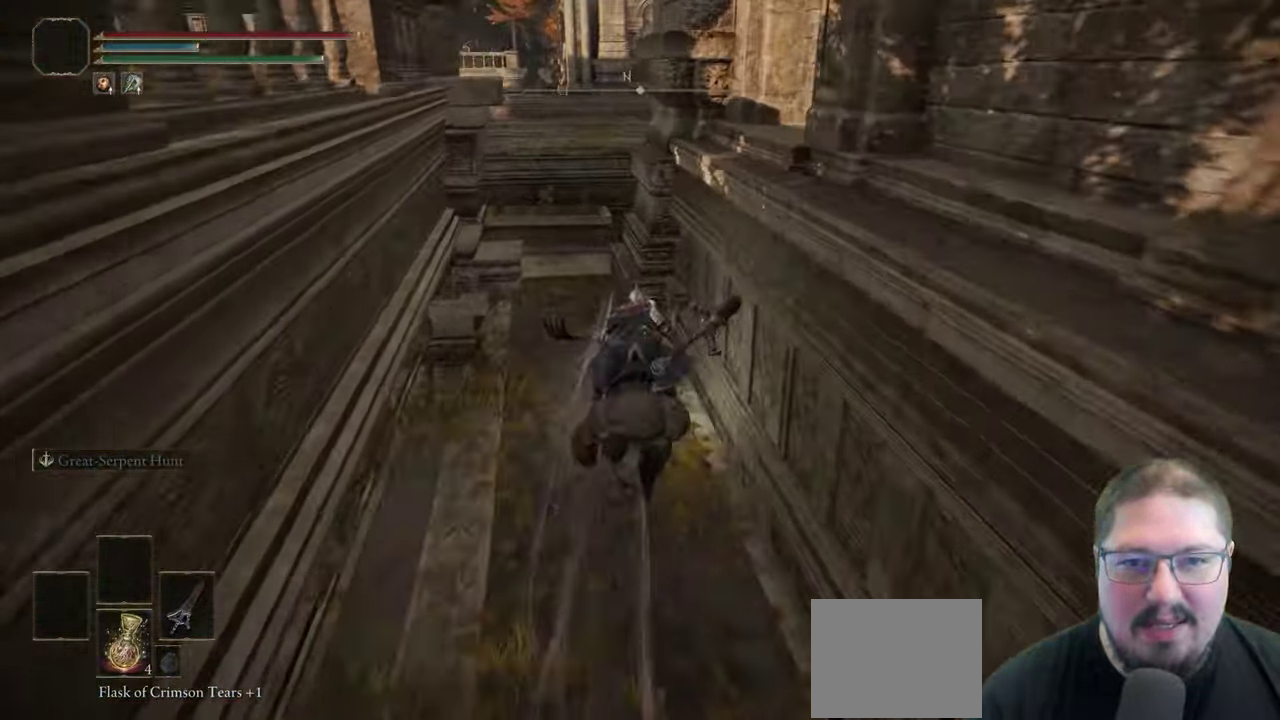
{"buttons": [], "right_stick": "center"}
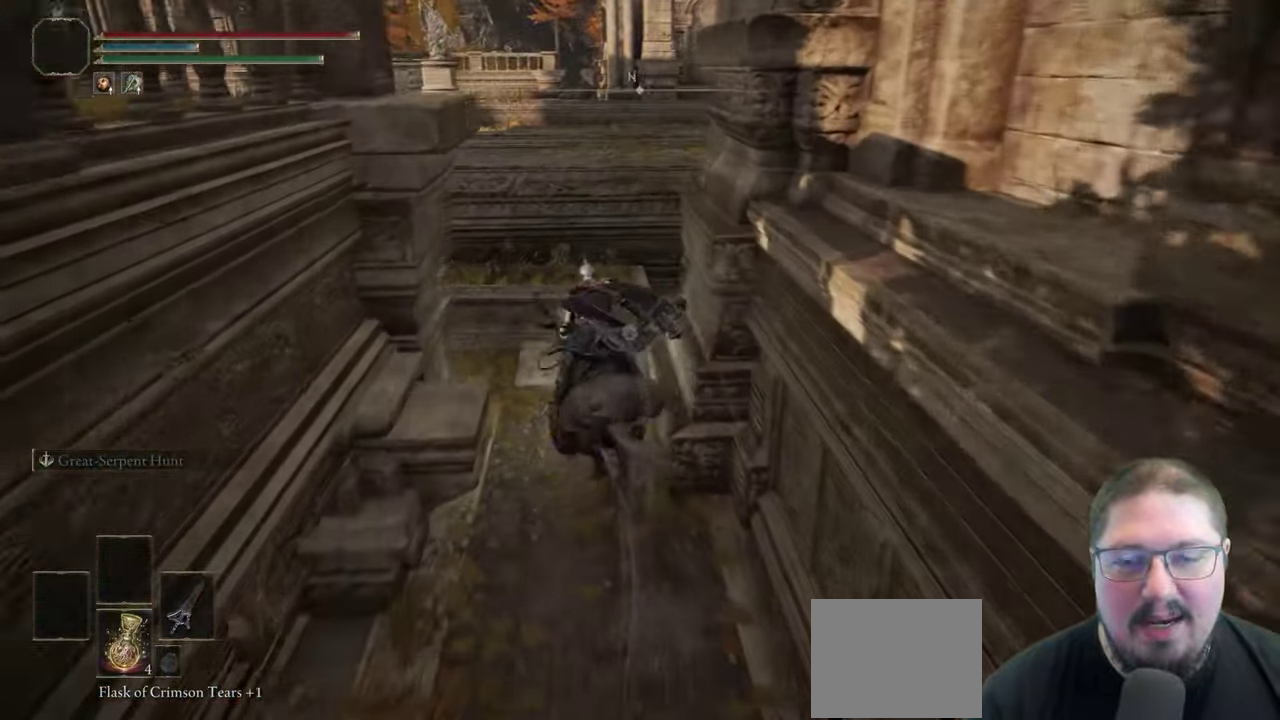
{"buttons": [], "right_stick": "center"}
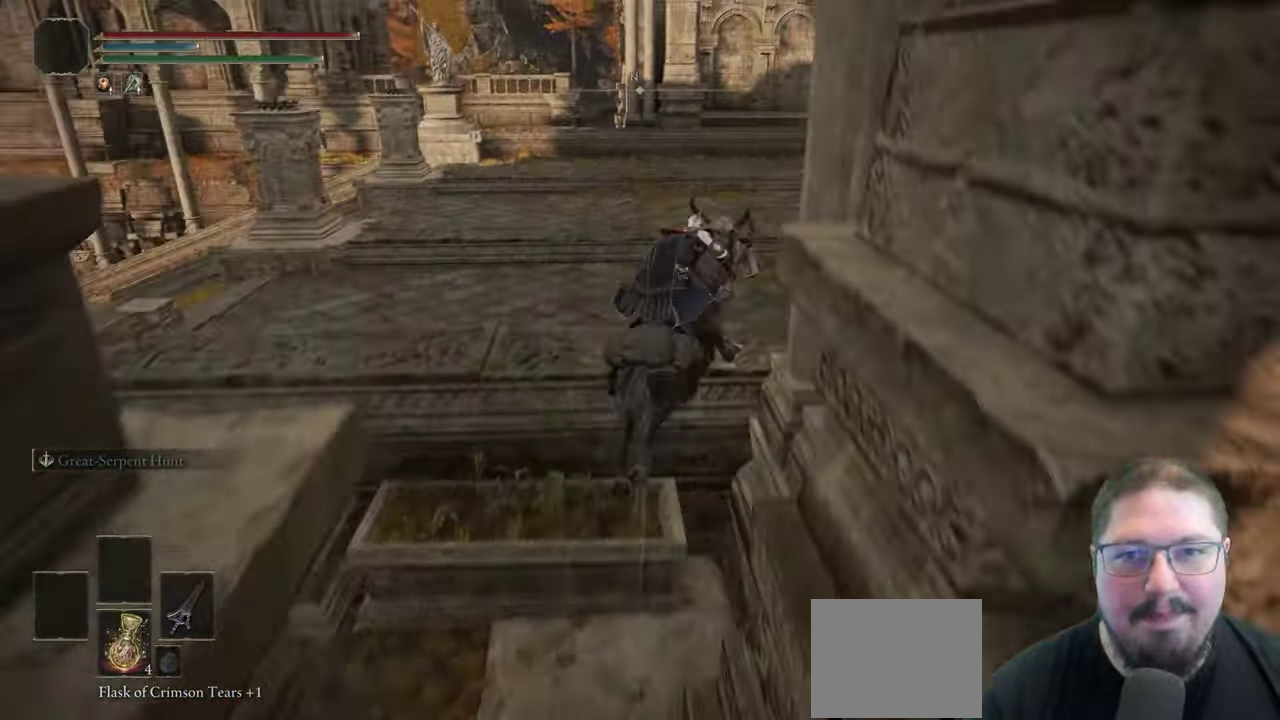
{"buttons": [], "right_stick": "right"}
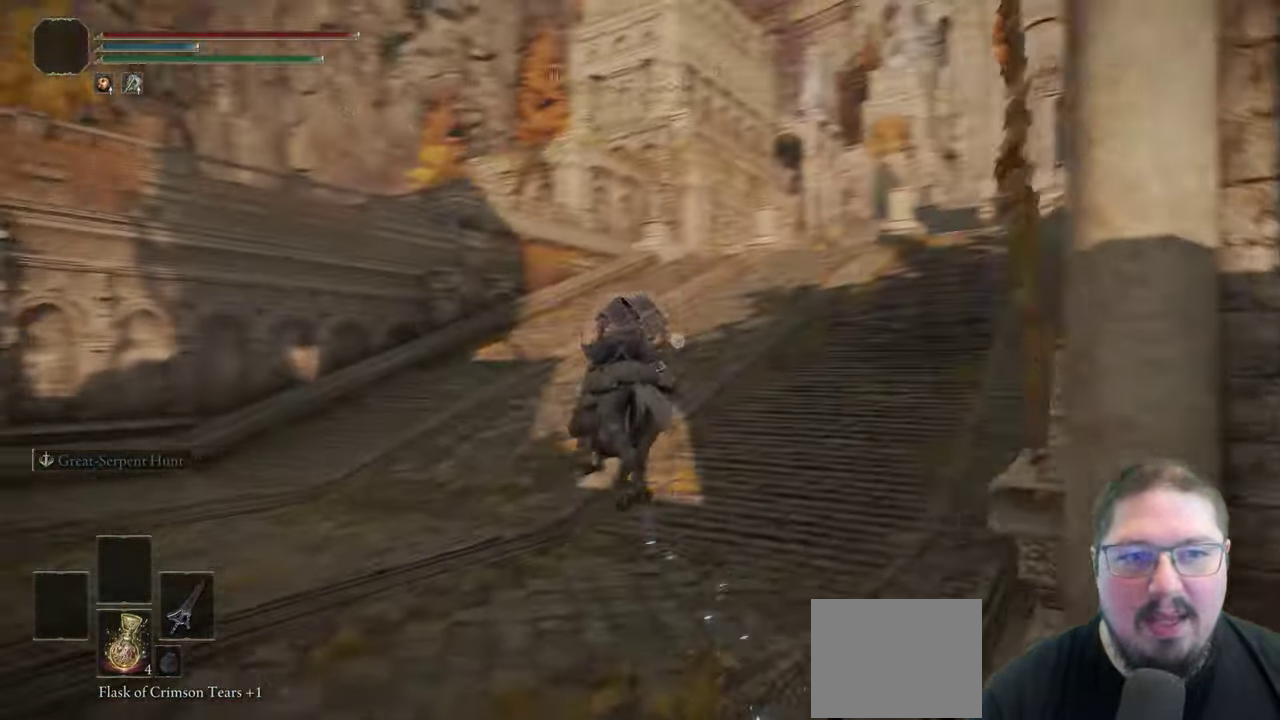
{"buttons": [], "right_stick": "center"}
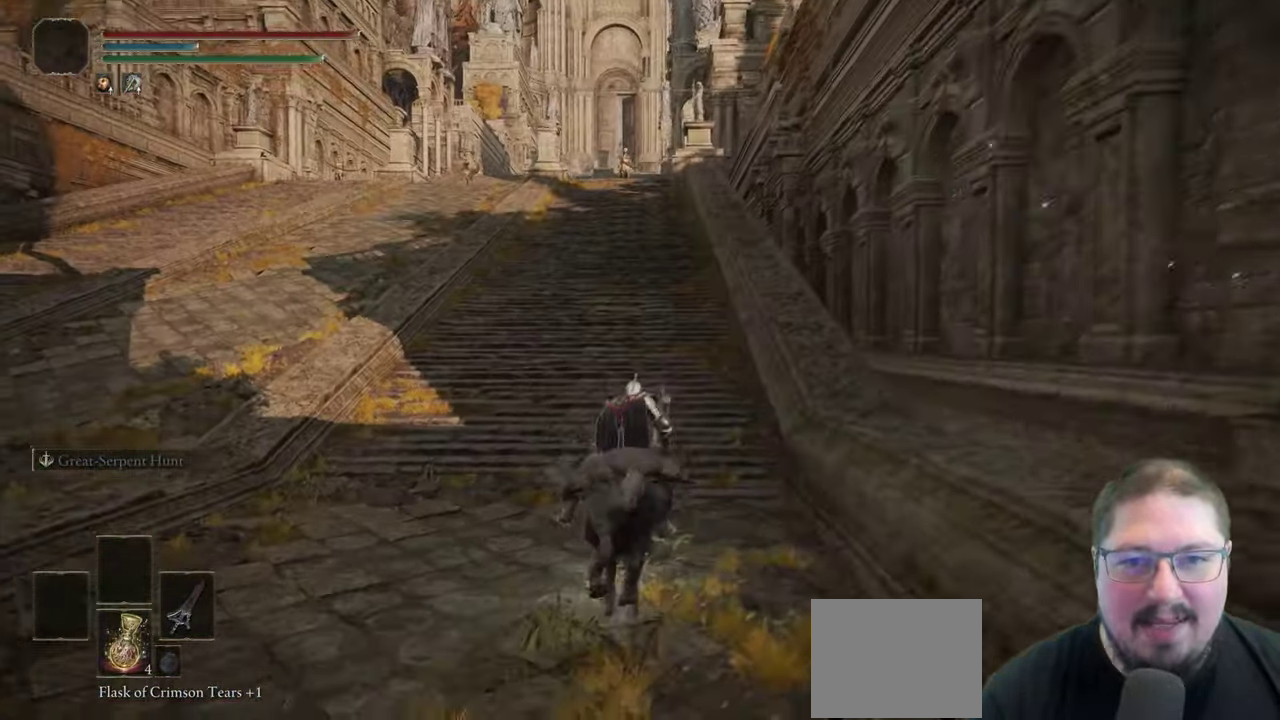
{"buttons": ["B"], "right_stick": "center"}
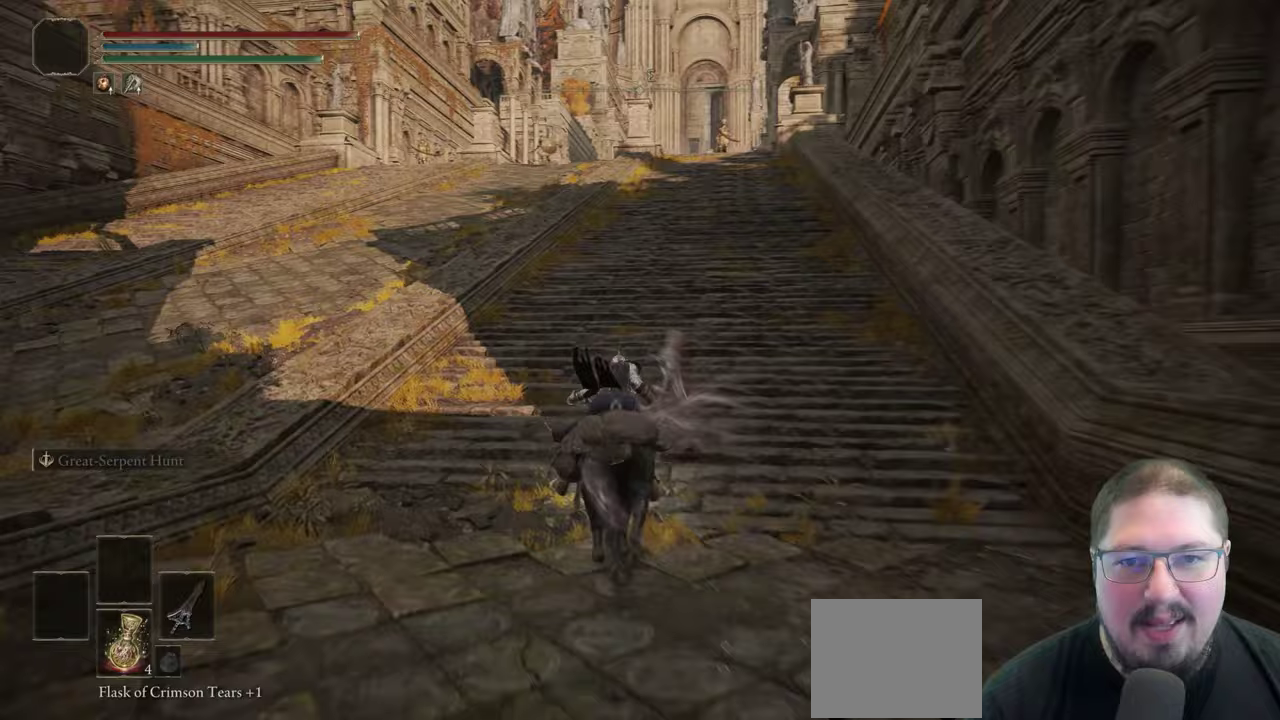
{"buttons": ["B"], "right_stick": "center"}
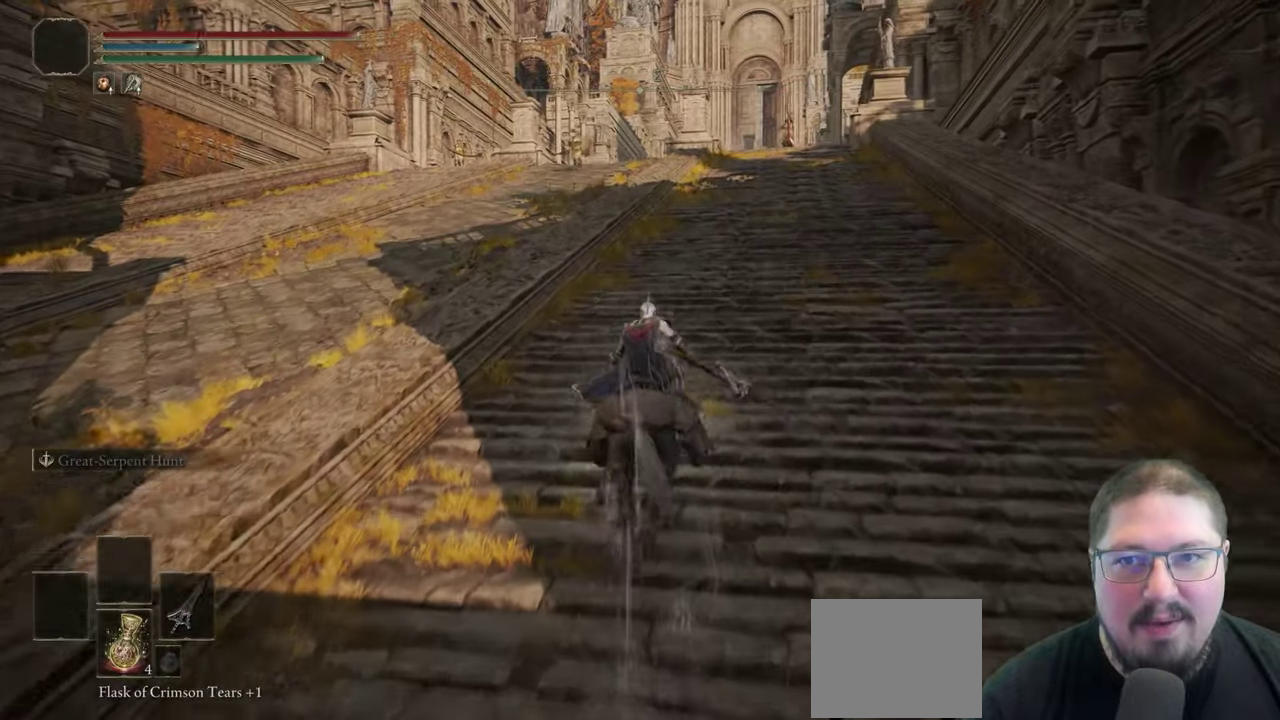
{"buttons": ["B"], "right_stick": "center"}
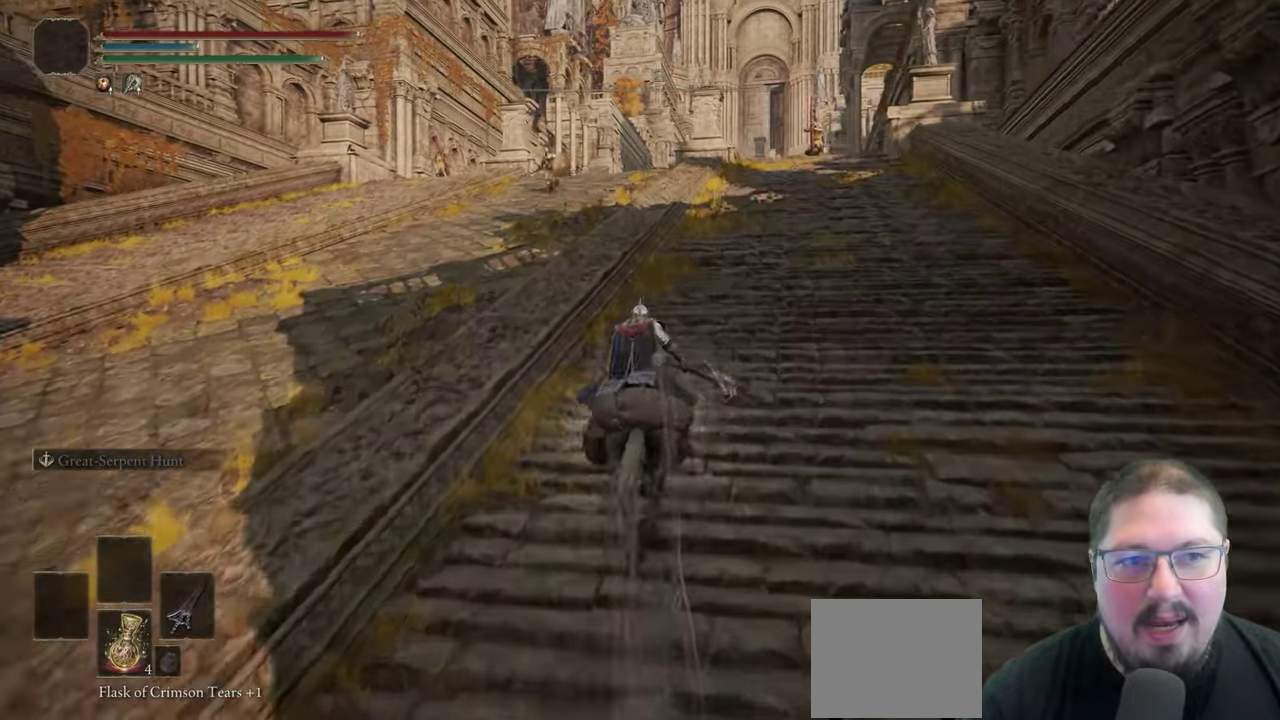
{"buttons": ["B"], "right_stick": "center"}
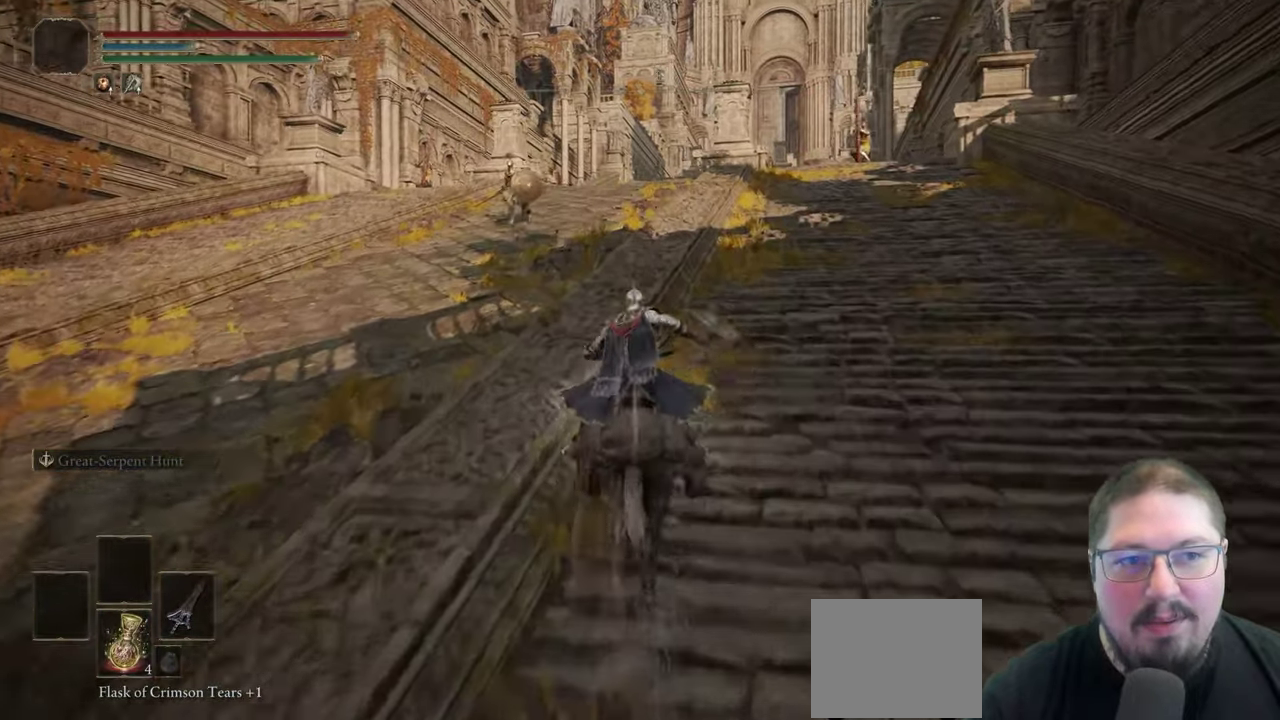
{"buttons": [], "right_stick": "center"}
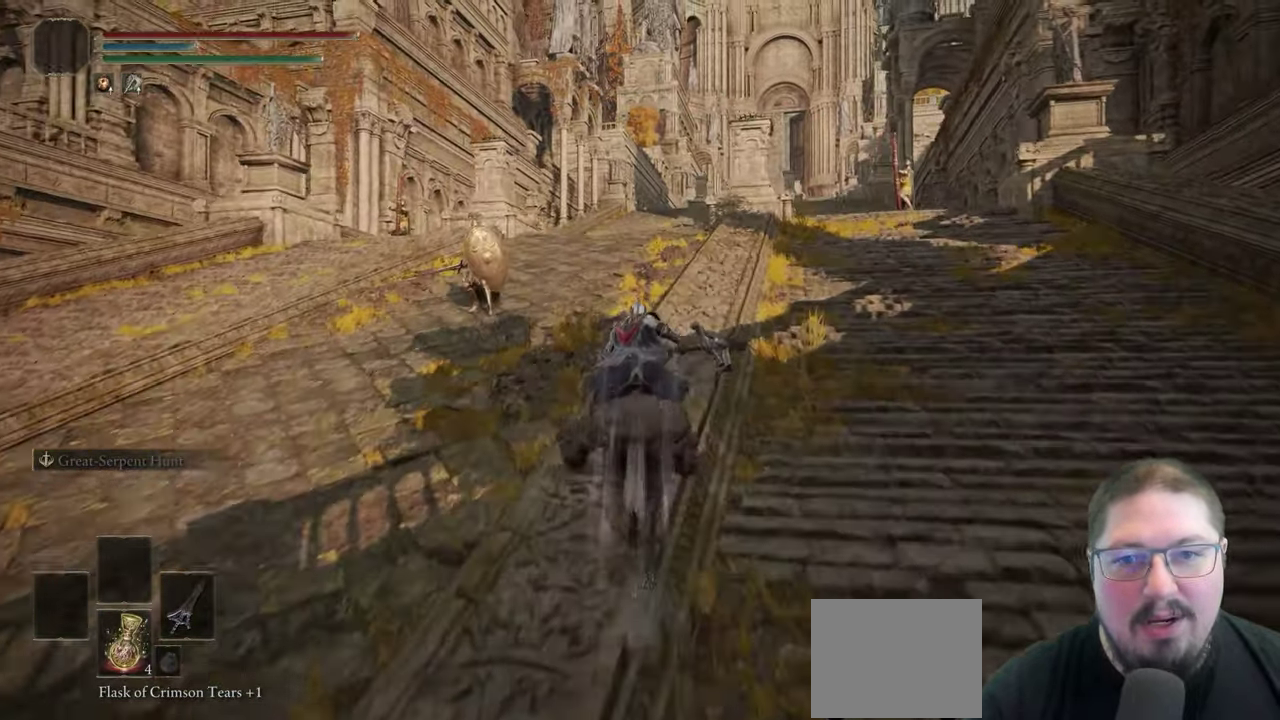
{"buttons": [], "right_stick": "center"}
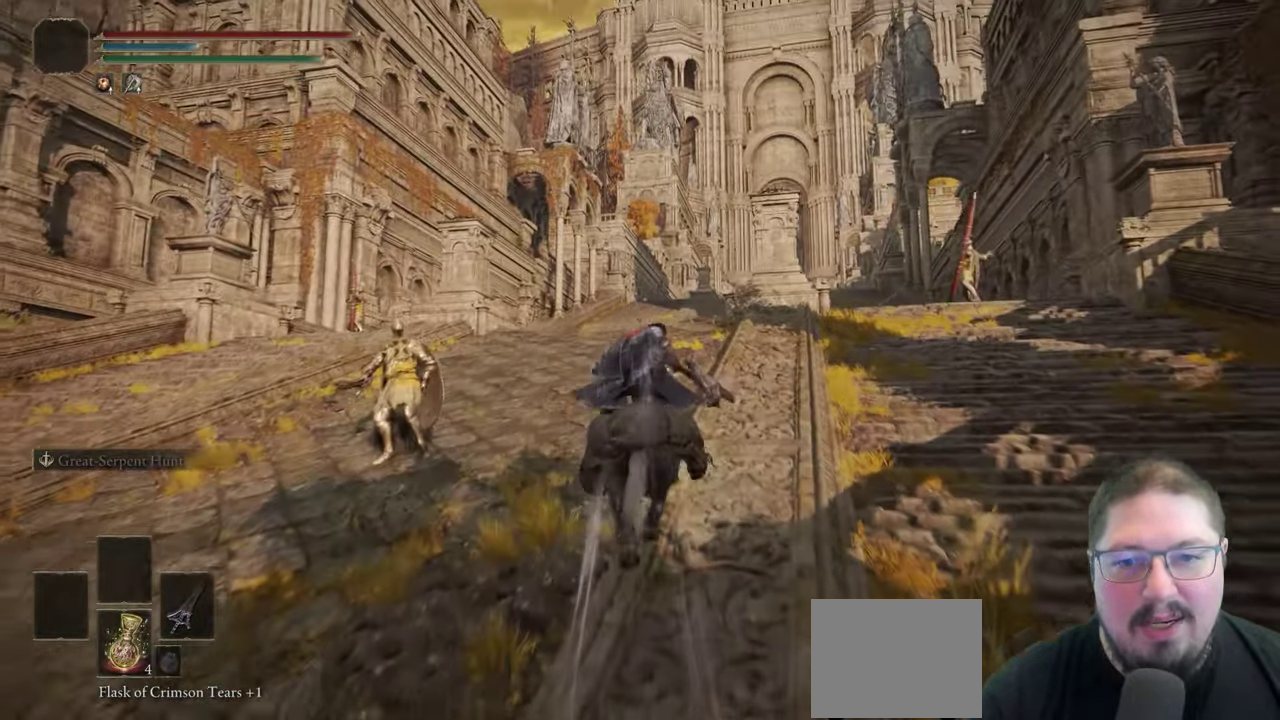
{"buttons": ["B"], "right_stick": "center"}
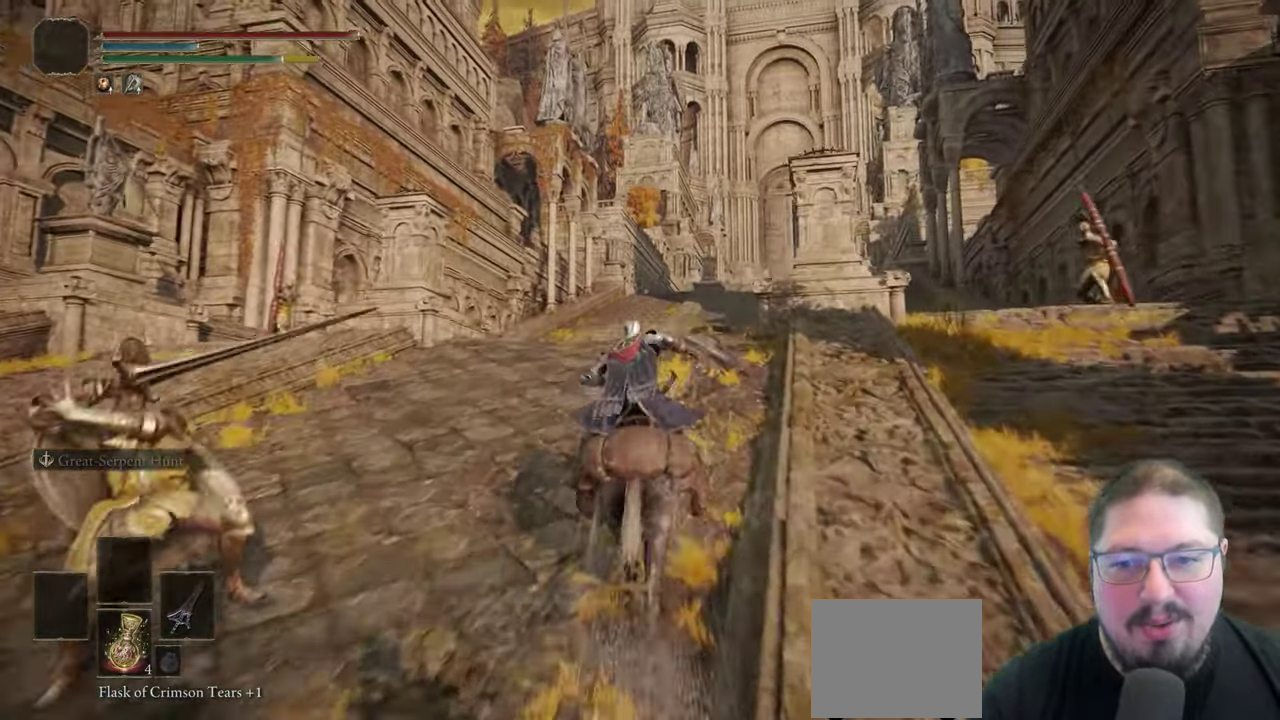
{"buttons": [], "right_stick": "center"}
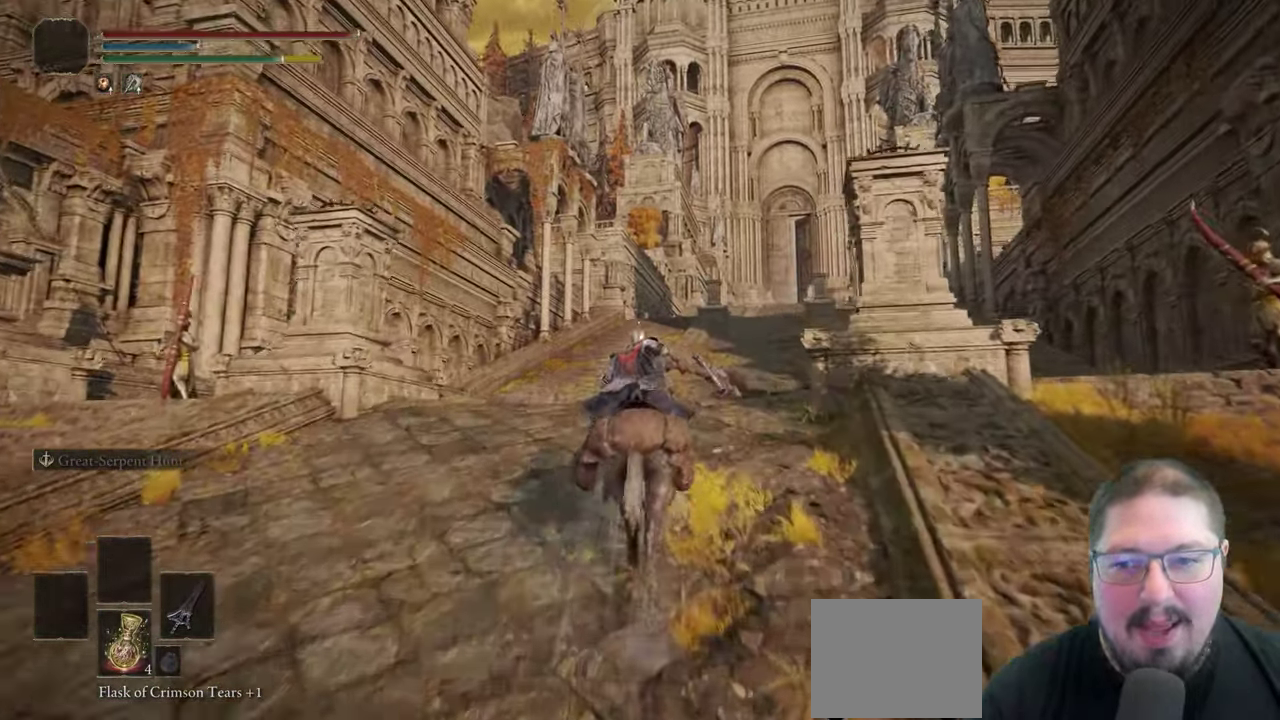
{"buttons": [], "right_stick": "center"}
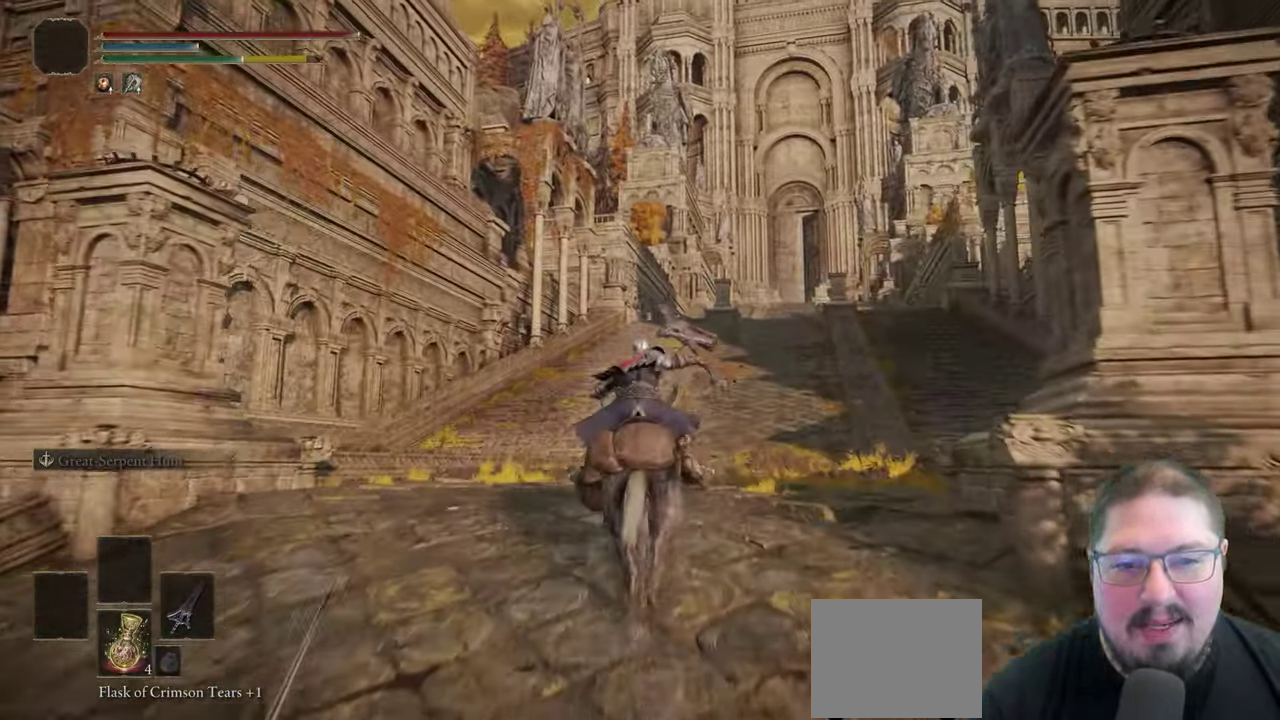
{"buttons": ["B"], "right_stick": "center"}
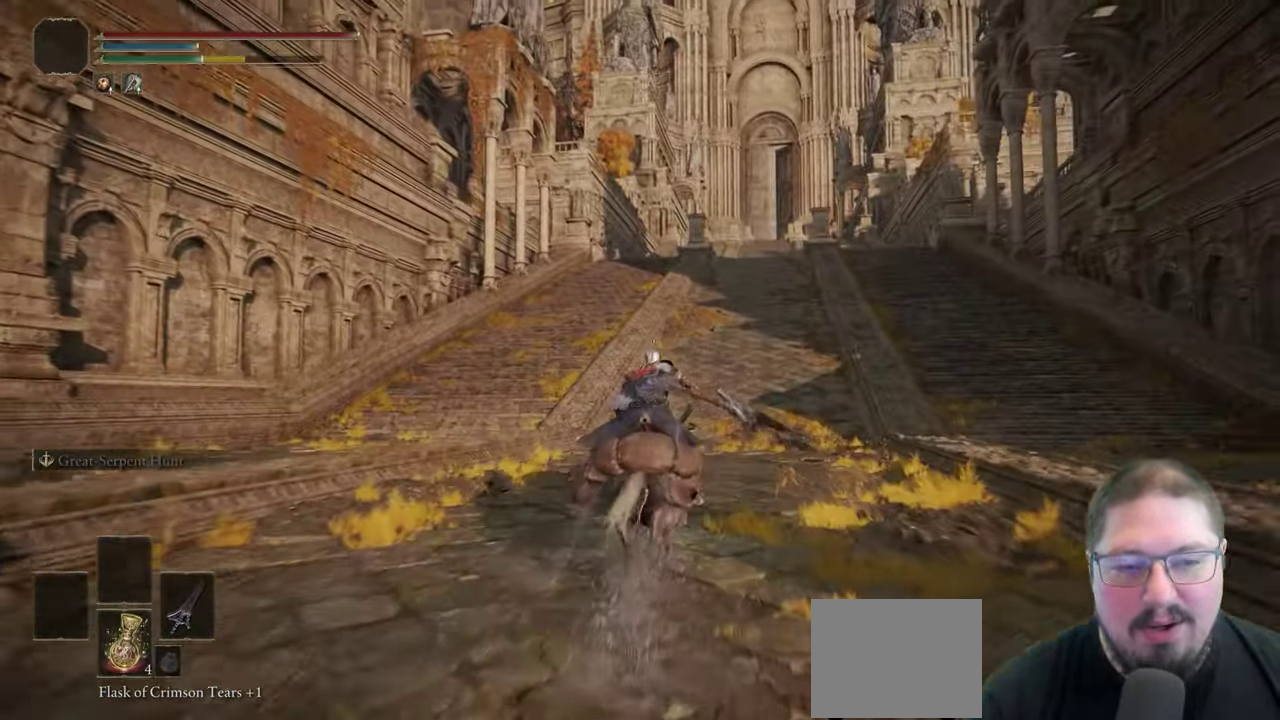
{"buttons": ["B"], "right_stick": "center"}
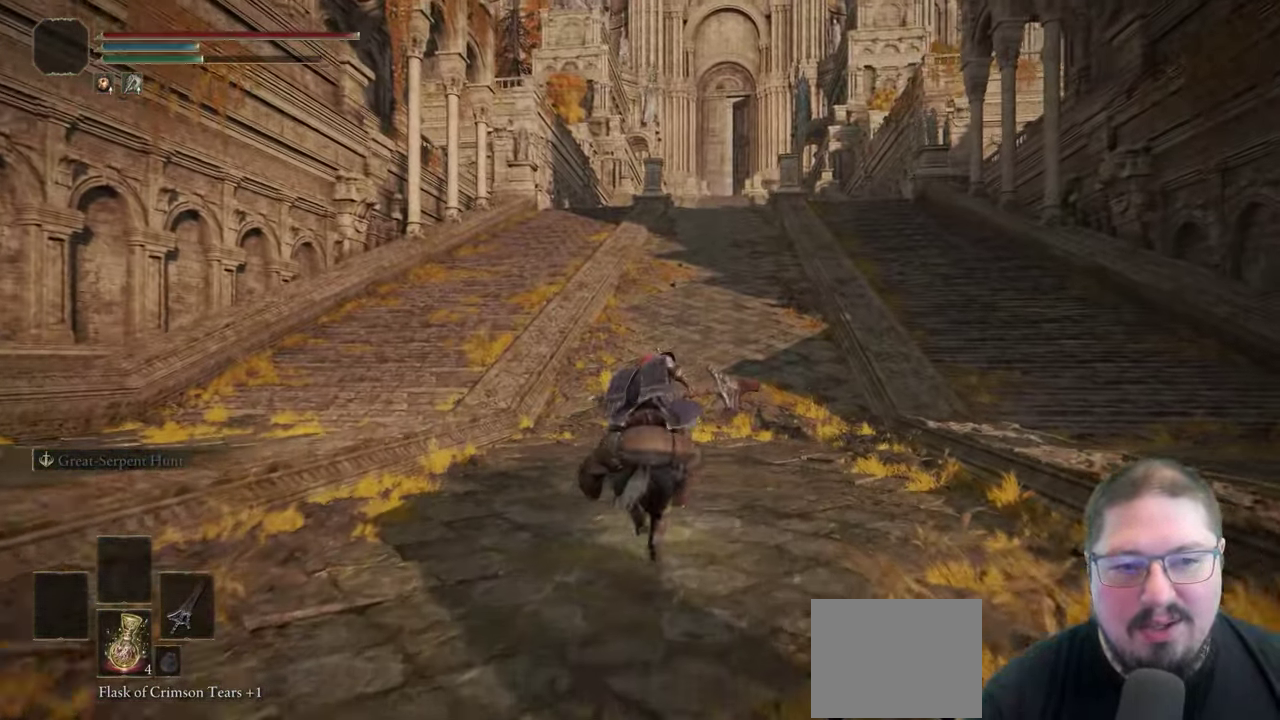
{"buttons": [], "right_stick": "center"}
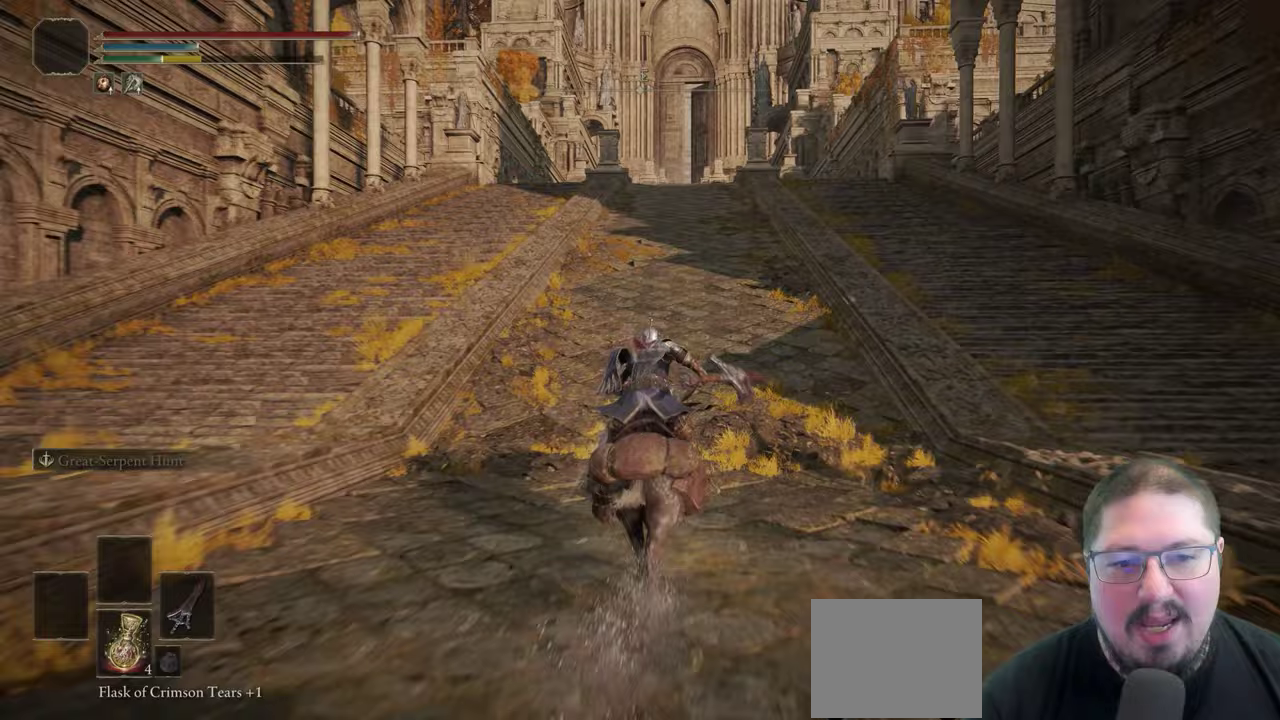
{"buttons": [], "right_stick": "center"}
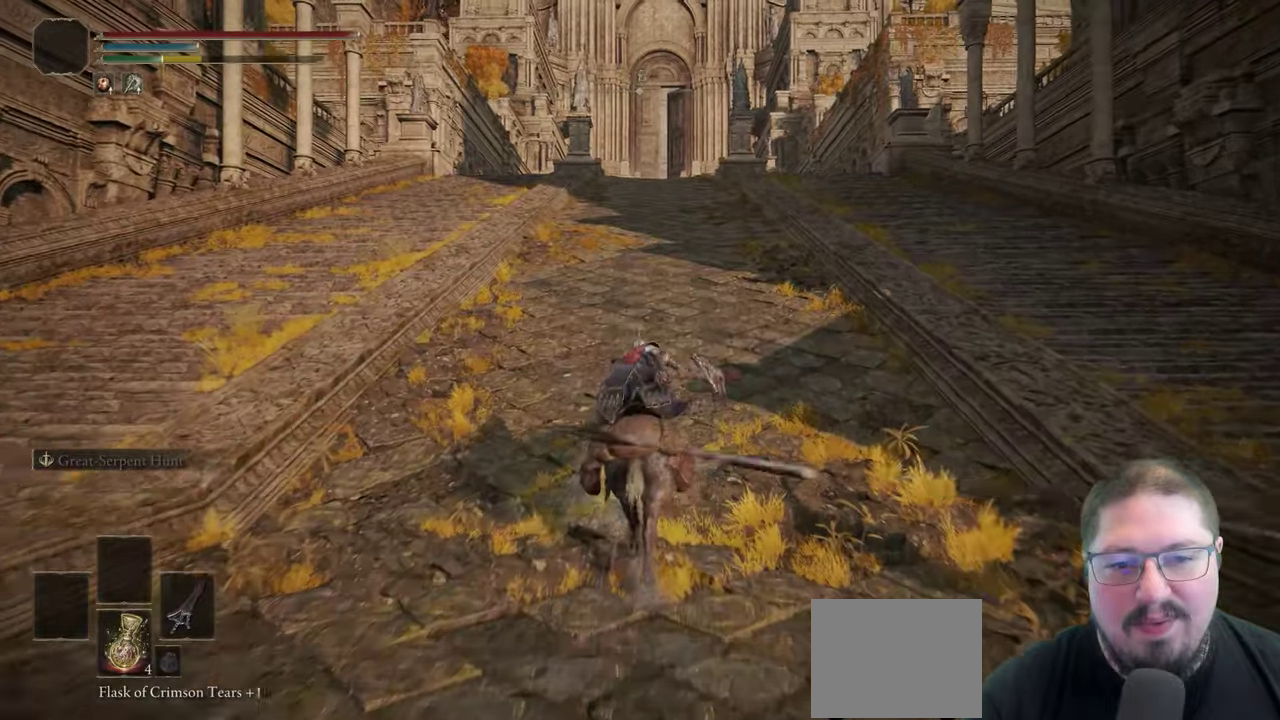
{"buttons": ["B"], "right_stick": "center"}